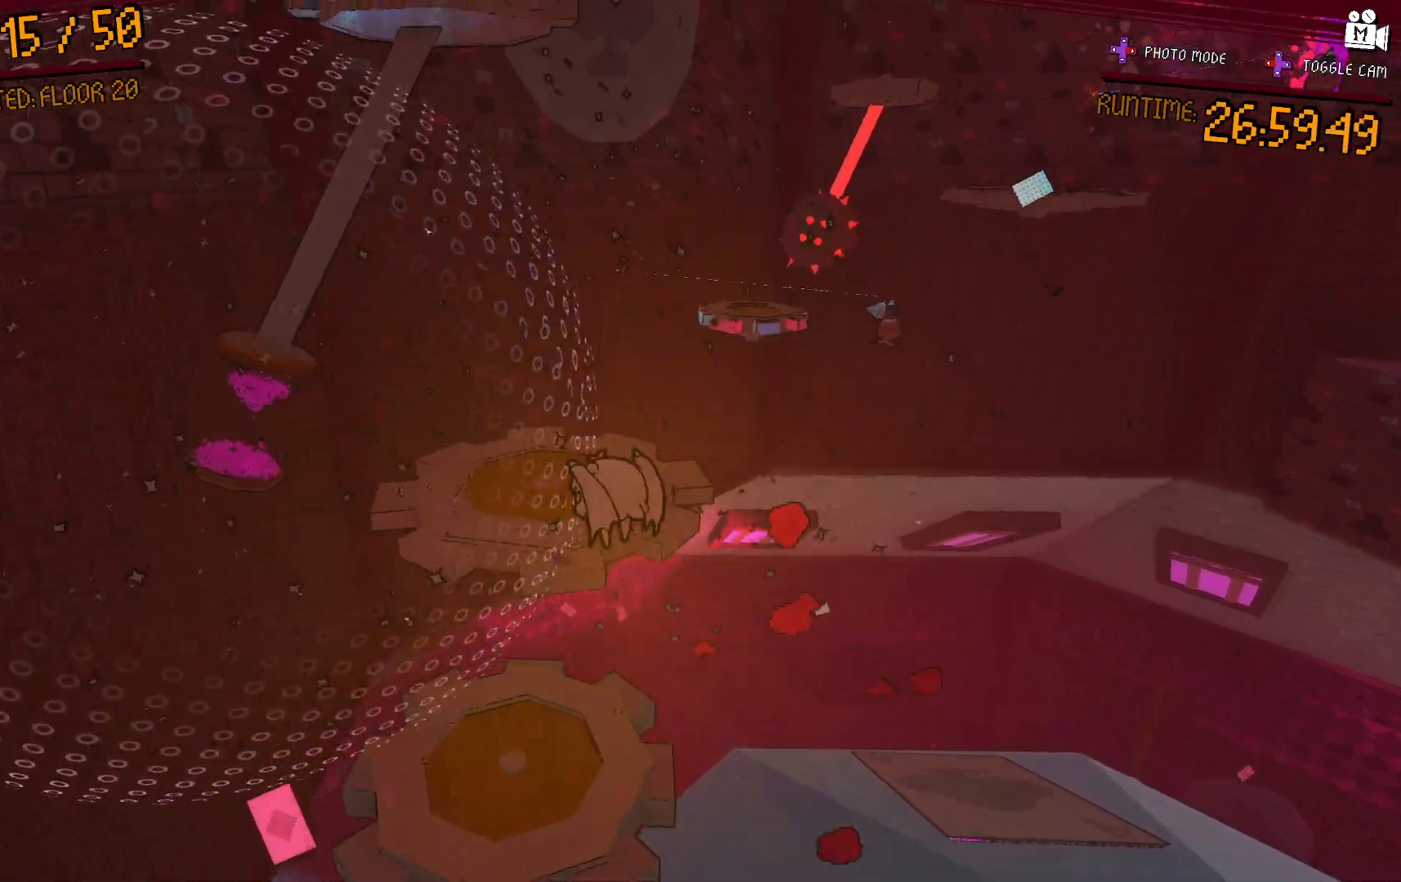
Gameplay with a controller (Xbox layout); each line is a JSON object with the inputs held at the frame after it. "events" lists button and stick changes between this image and that frame as [ms after this image, input, new state], when the widget could be followed in between. Not read: L3 R3.
{"buttons": [], "left_stick": "up", "right_stick": "right", "events": [[267, "left_stick", "up-left"], [350, "right_stick", "right"], [483, "left_stick", "up"]]}
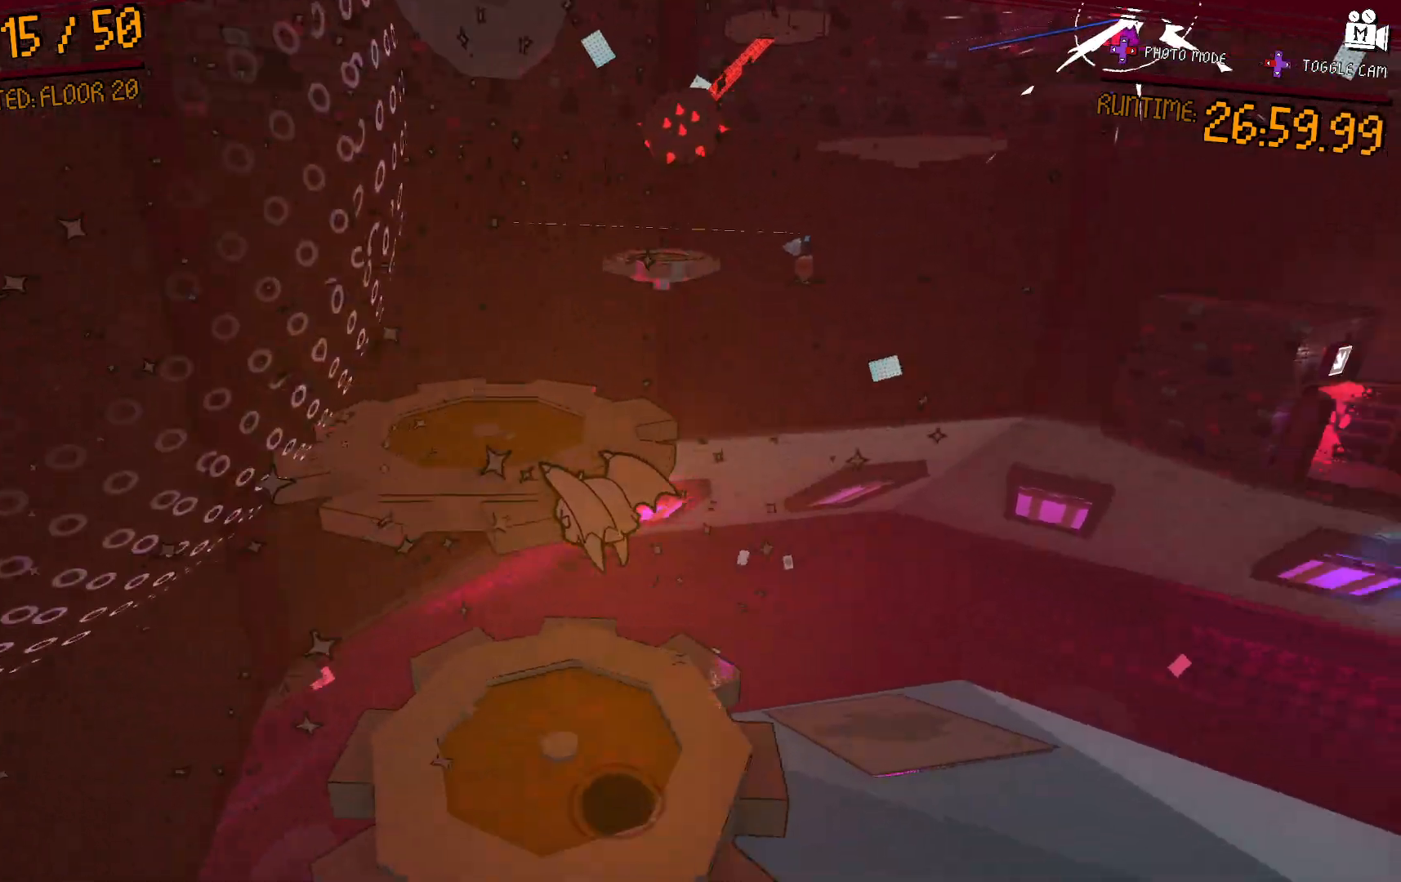
{"buttons": ["A"], "left_stick": "up", "right_stick": "center", "events": [[83, "right_stick", "center"], [283, "A", "down"]]}
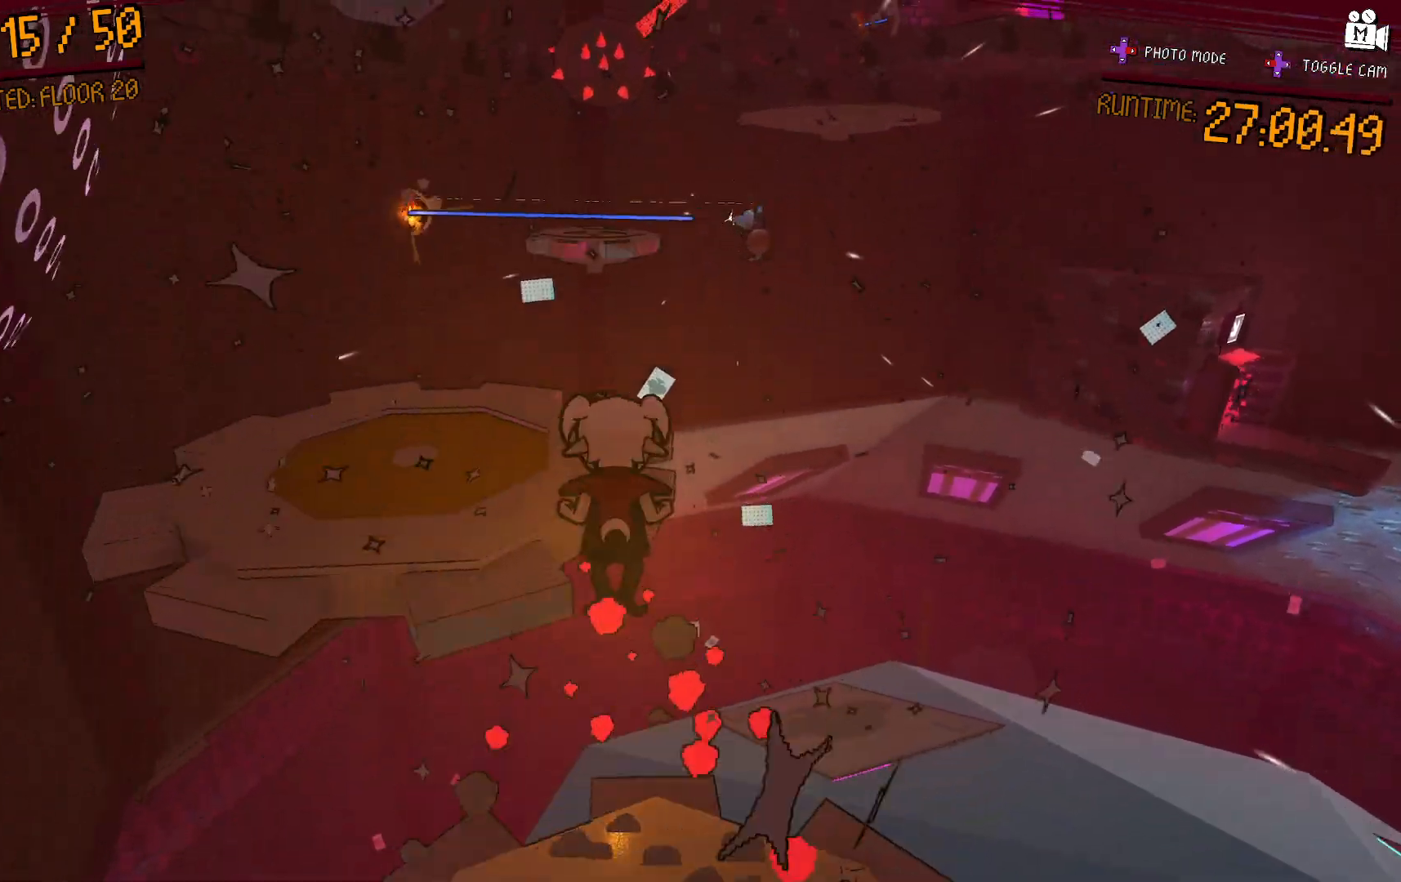
{"buttons": [], "left_stick": "up-left", "right_stick": "center", "events": [[233, "left_stick", "up-left"], [300, "A", "up"]]}
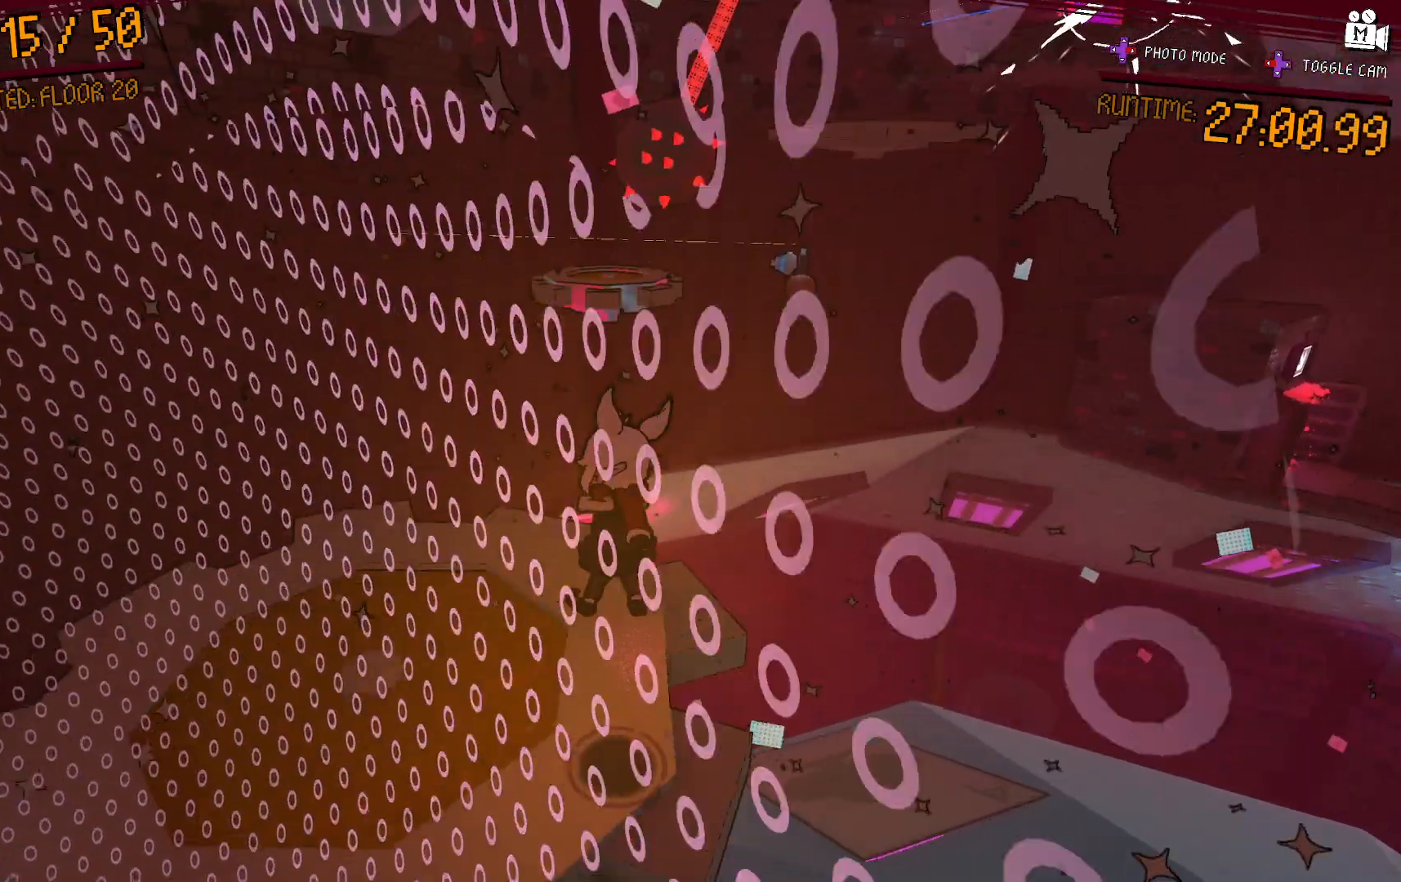
{"buttons": ["A"], "left_stick": "up", "right_stick": "center", "events": [[117, "left_stick", "up"], [283, "A", "down"]]}
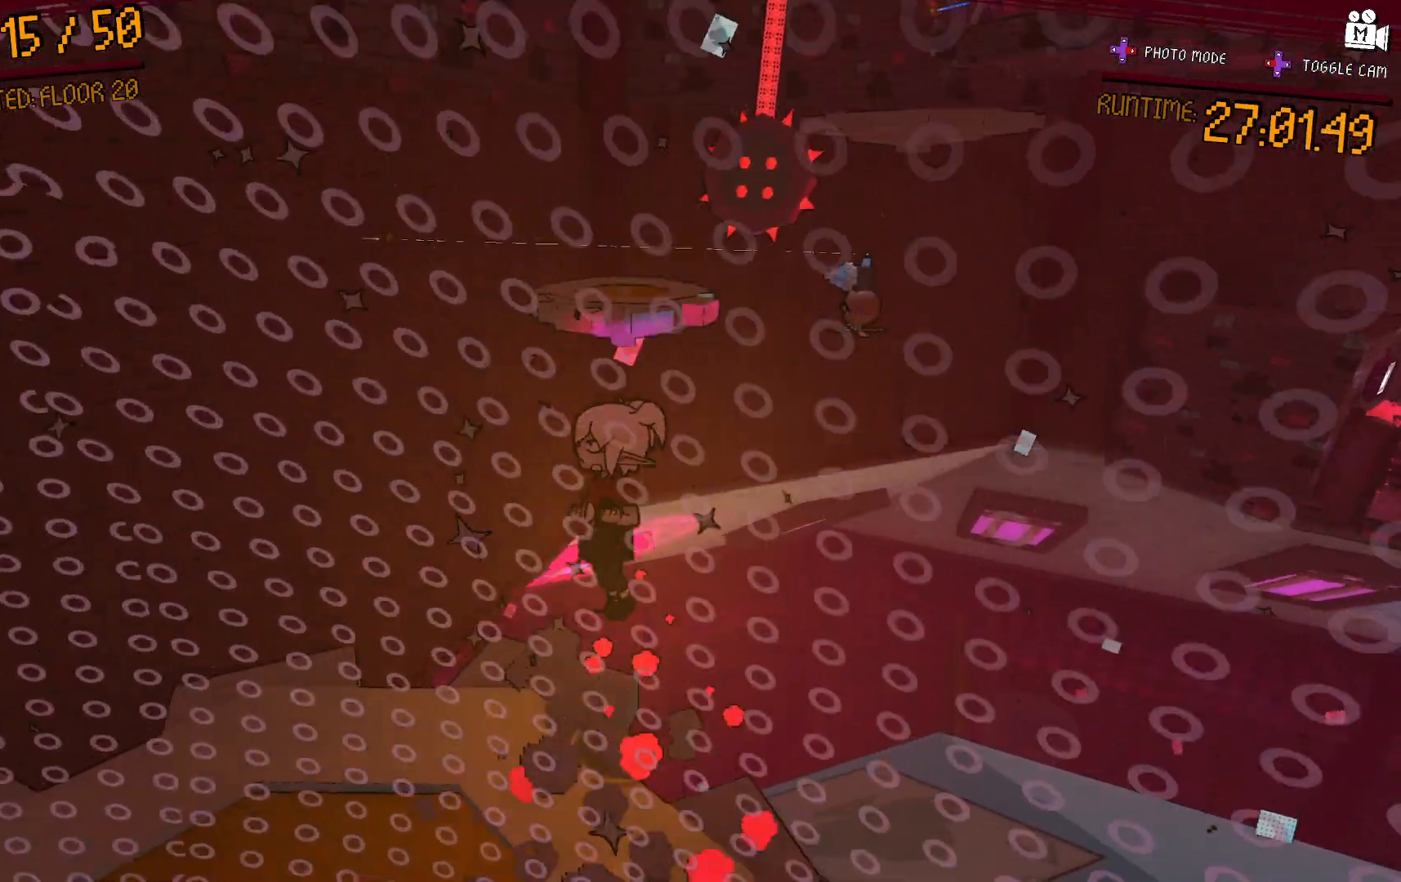
{"buttons": ["A"], "left_stick": "up", "right_stick": "center", "events": [[167, "left_stick", "up-right"], [333, "A", "up"], [467, "left_stick", "up"], [500, "A", "down"]]}